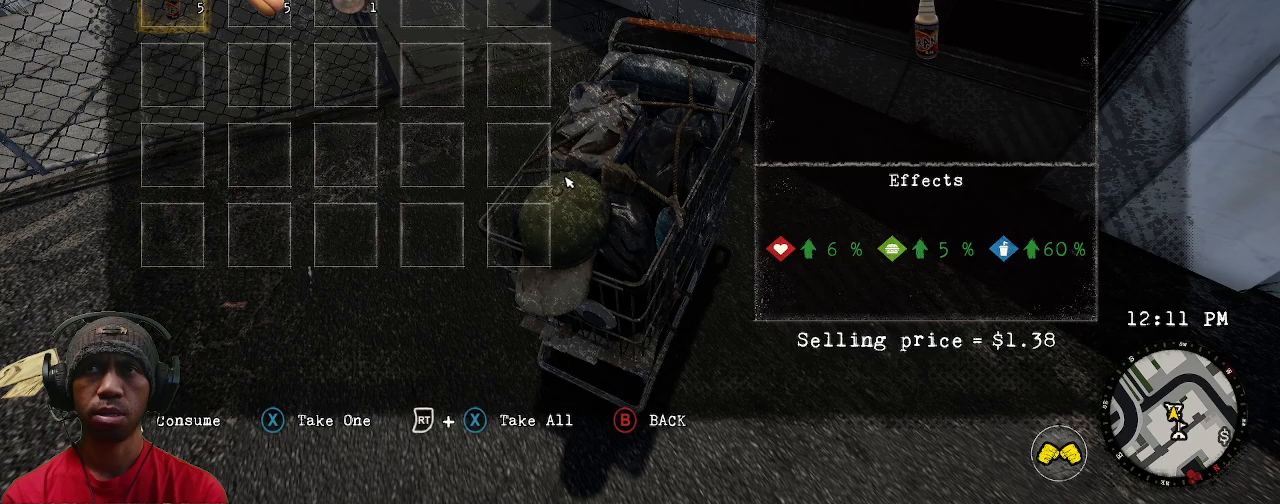
Gameplay with a controller (PlayStation layout); each line is a JSON object with the inputs held at the frame after it (dt_ms = milliseconds from this image to that frame). "events" lists button and stick changes between this image and that frame as [ms after this image, input, new state], when the widget could be followed in between. Not read: HOME R1.
{"dt_ms": 500, "buttons": ["CROSS", "R2"], "left_stick": "center", "right_stick": "center", "events": [[450, "CROSS", "down"]]}
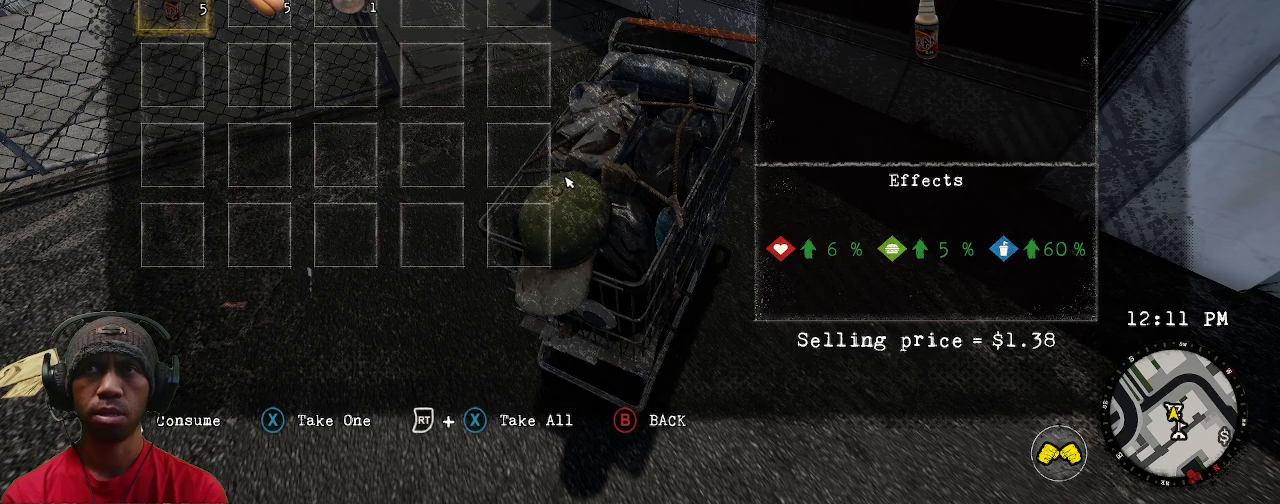
{"dt_ms": 500, "buttons": ["R2"], "left_stick": "center", "right_stick": "center", "events": [[100, "CROSS", "up"]]}
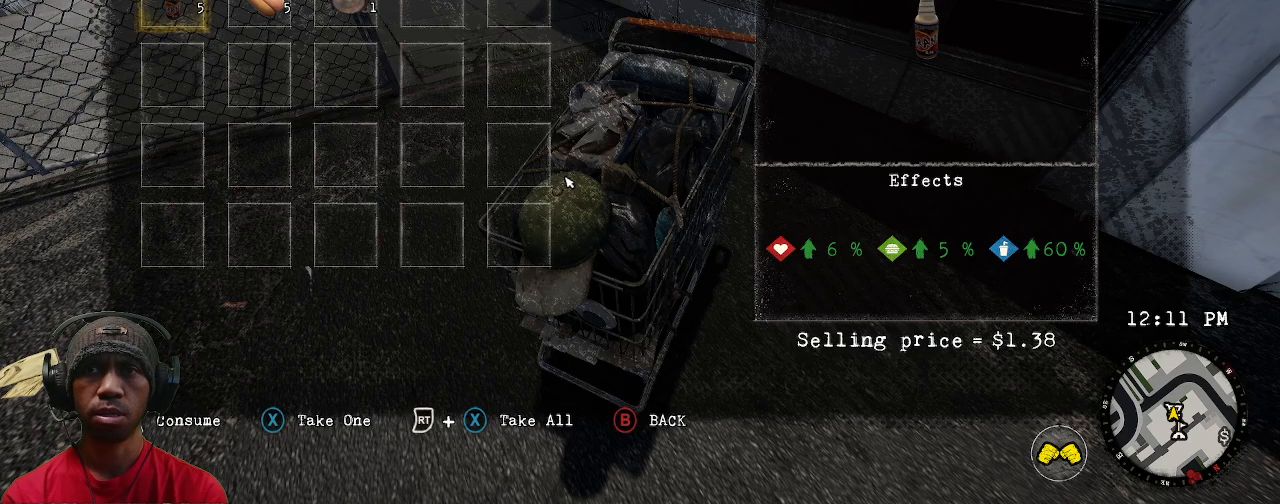
{"dt_ms": 500, "buttons": ["CROSS", "R2"], "left_stick": "center", "right_stick": "center", "events": [[383, "CROSS", "down"]]}
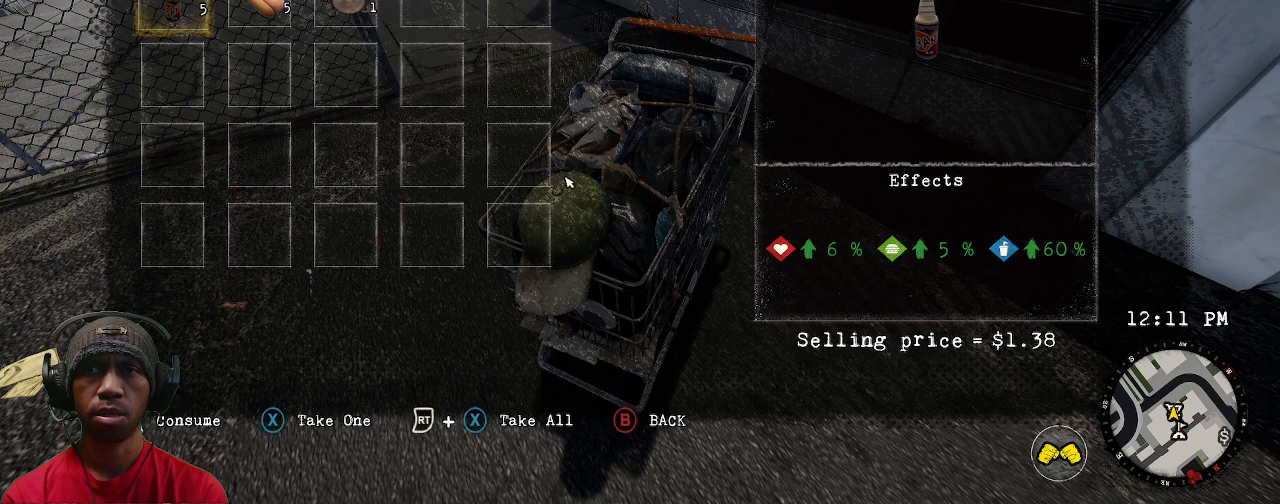
{"dt_ms": 500, "buttons": ["R2"], "left_stick": "center", "right_stick": "center", "events": [[283, "CROSS", "up"]]}
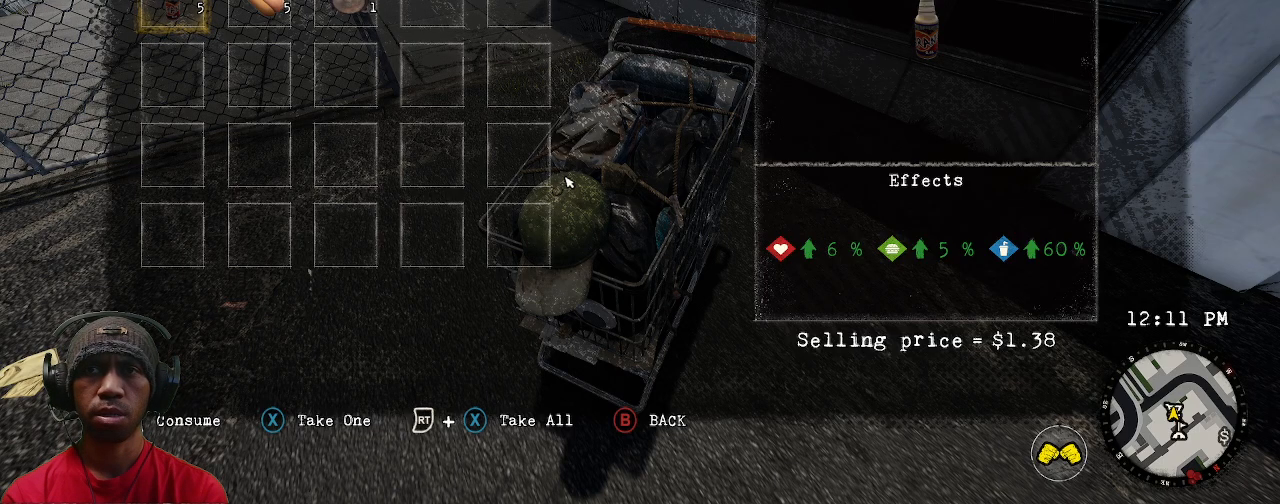
{"dt_ms": 500, "buttons": ["SQUARE", "R2"], "left_stick": "center", "right_stick": "center", "events": [[417, "SQUARE", "down"]]}
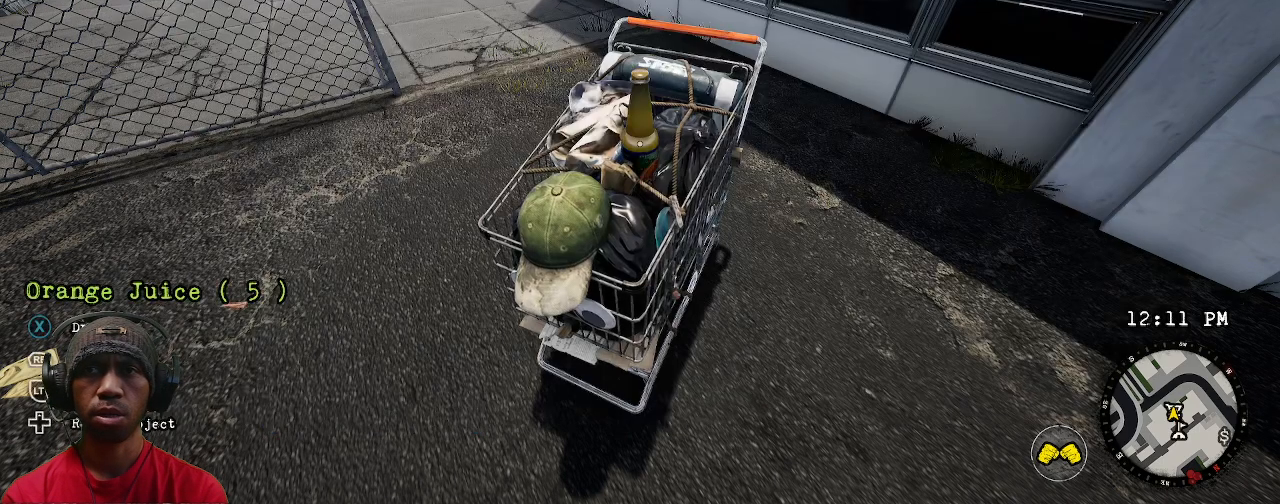
{"dt_ms": 500, "buttons": ["R2"], "left_stick": "center", "right_stick": "center", "events": [[117, "SQUARE", "up"]]}
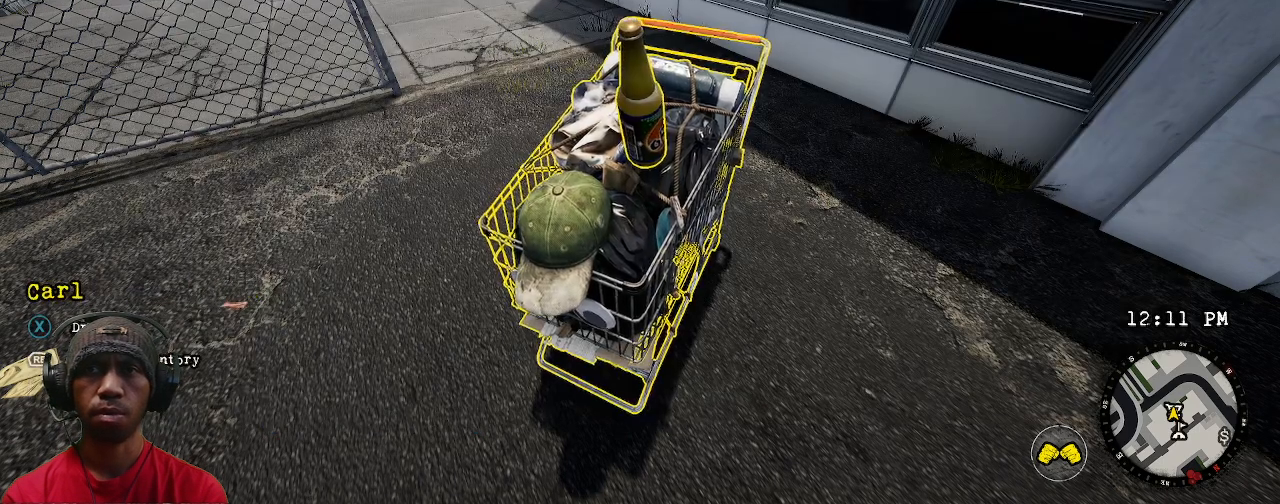
{"dt_ms": 500, "buttons": ["R2"], "left_stick": "down", "right_stick": "center", "events": [[483, "left_stick", "down"]]}
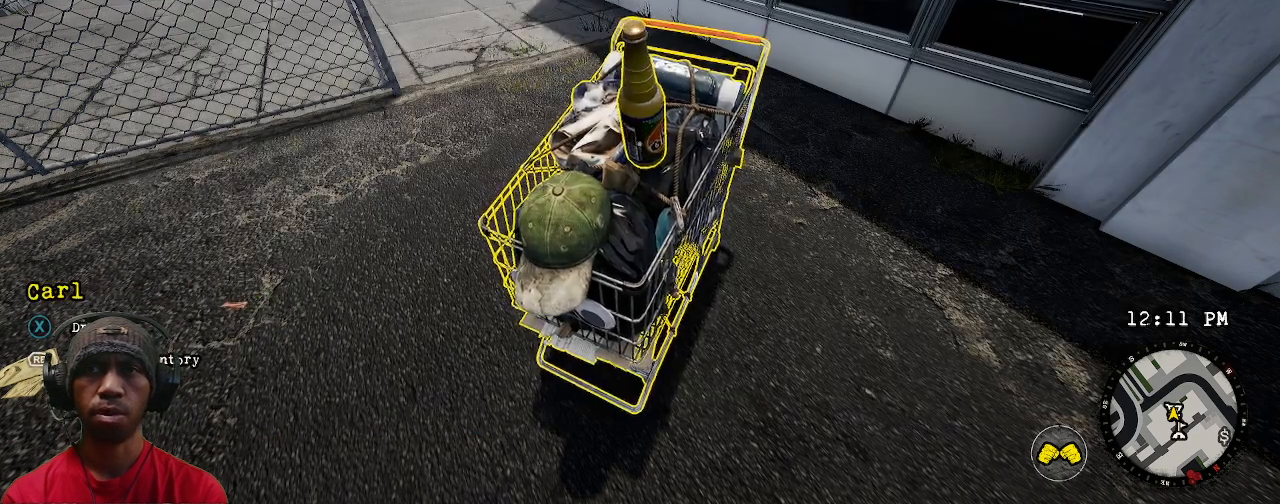
{"dt_ms": 500, "buttons": ["R2"], "left_stick": "down", "right_stick": "center", "events": []}
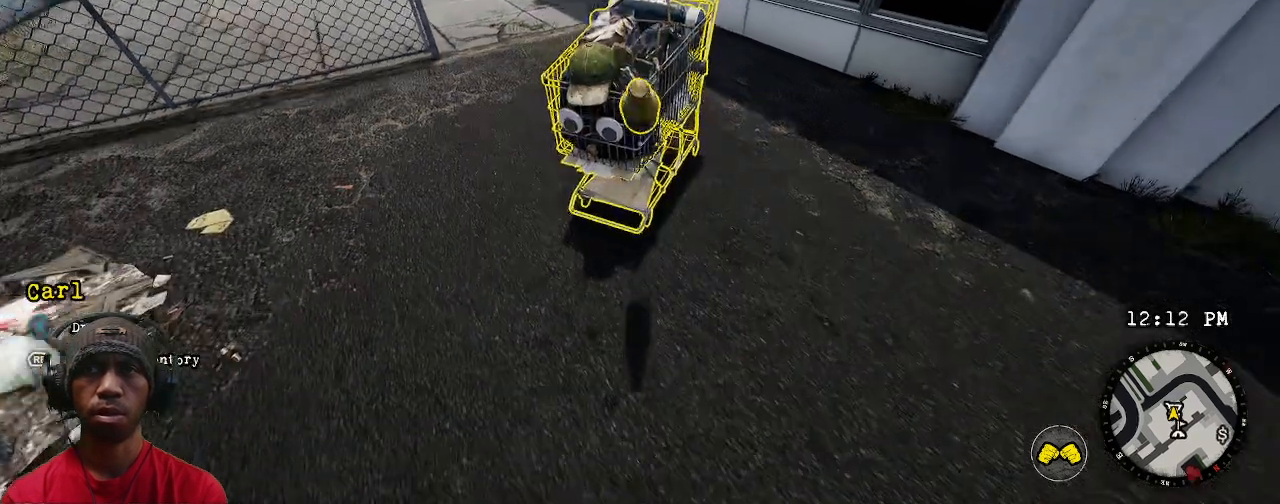
{"dt_ms": 500, "buttons": ["R2"], "left_stick": "center", "right_stick": "center", "events": [[17, "left_stick", "center"]]}
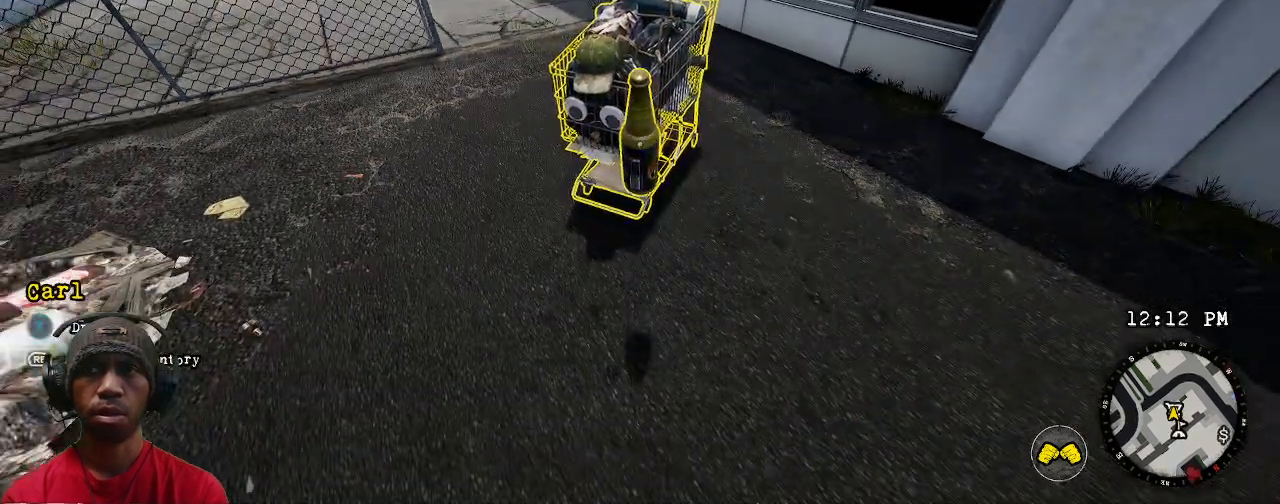
{"dt_ms": 500, "buttons": ["R2"], "left_stick": "center", "right_stick": "left", "events": [[317, "right_stick", "left"]]}
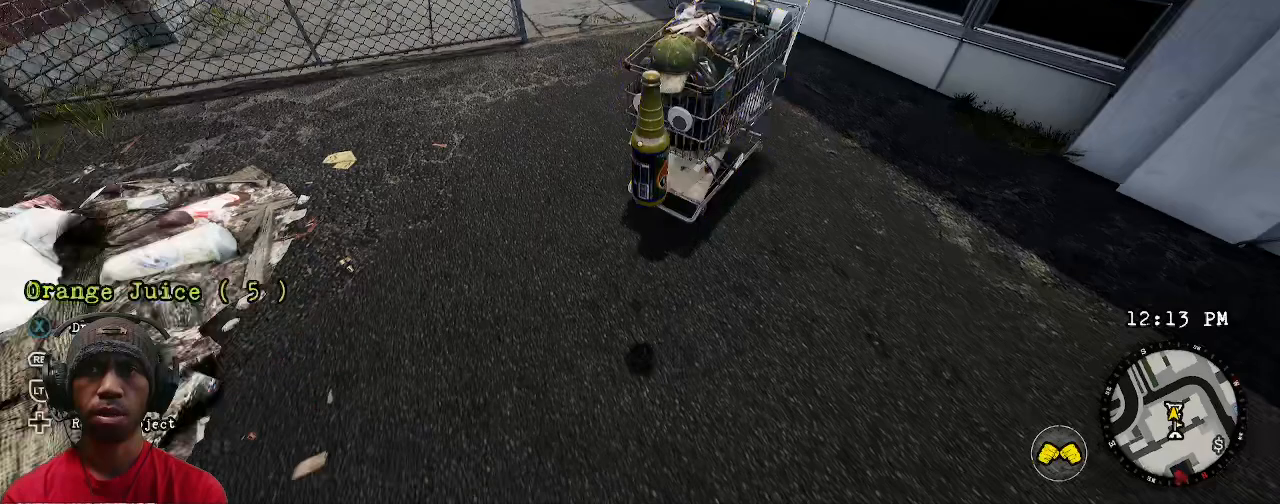
{"dt_ms": 500, "buttons": ["R2"], "left_stick": "center", "right_stick": "center", "events": [[267, "right_stick", "center"]]}
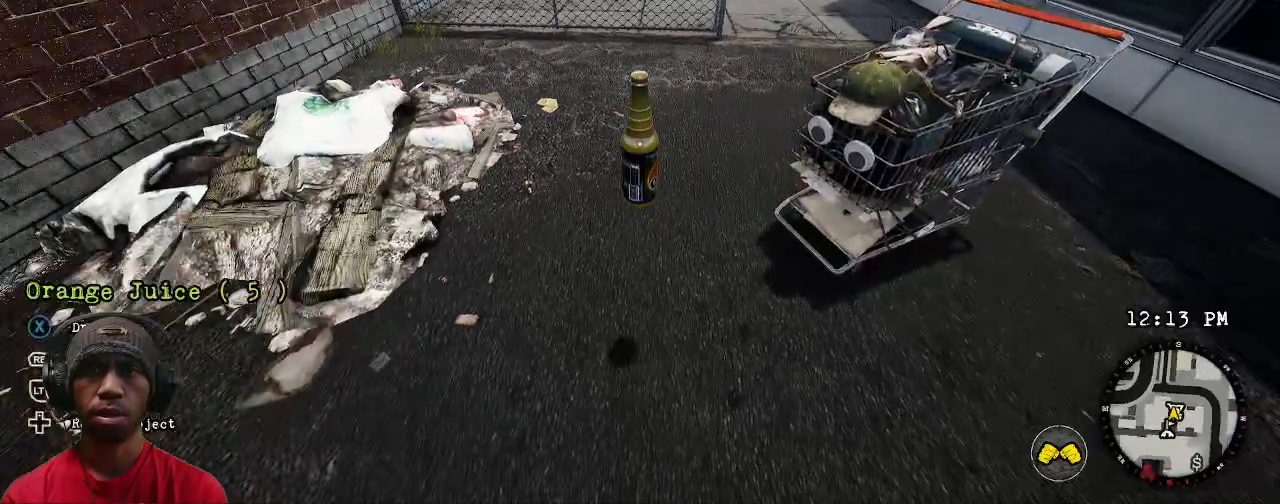
{"dt_ms": 500, "buttons": ["R2"], "left_stick": "center", "right_stick": "center", "events": [[33, "right_stick", "left"], [300, "right_stick", "center"]]}
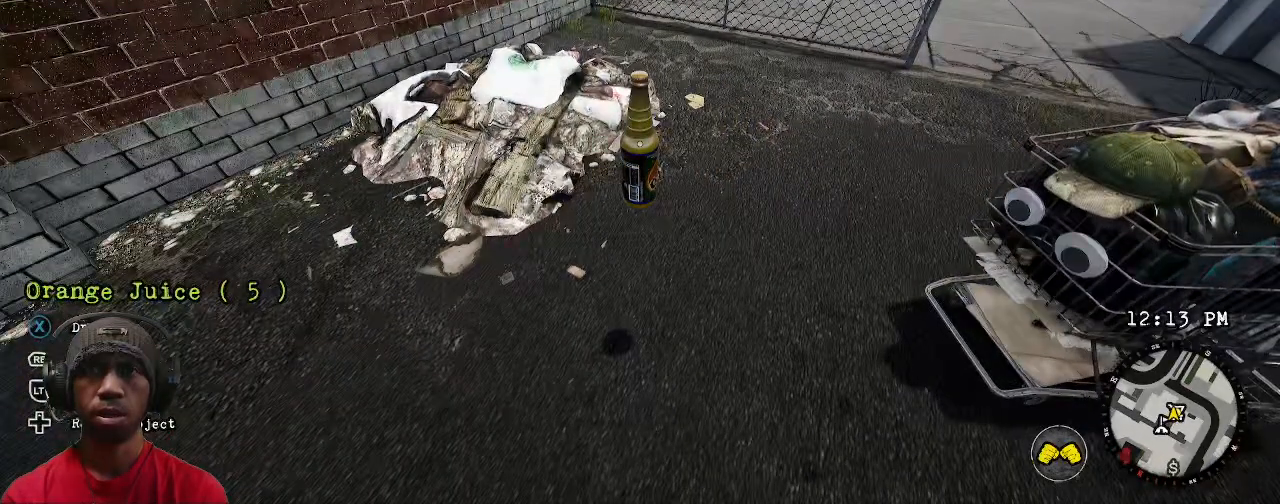
{"dt_ms": 500, "buttons": ["R2"], "left_stick": "center", "right_stick": "center", "events": []}
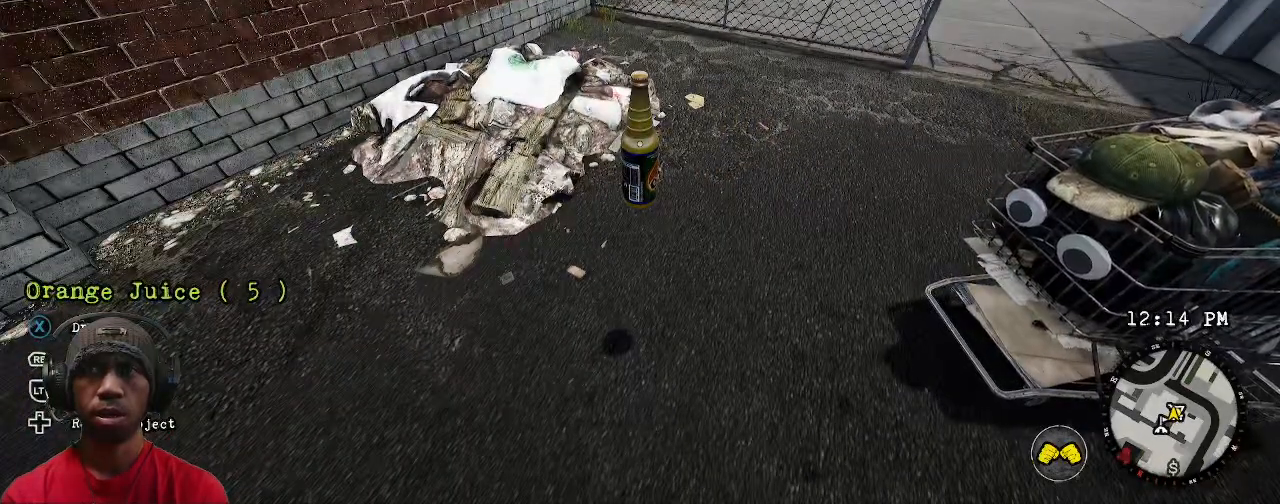
{"dt_ms": 500, "buttons": ["R2"], "left_stick": "center", "right_stick": "center", "events": [[17, "right_stick", "right"], [167, "right_stick", "center"]]}
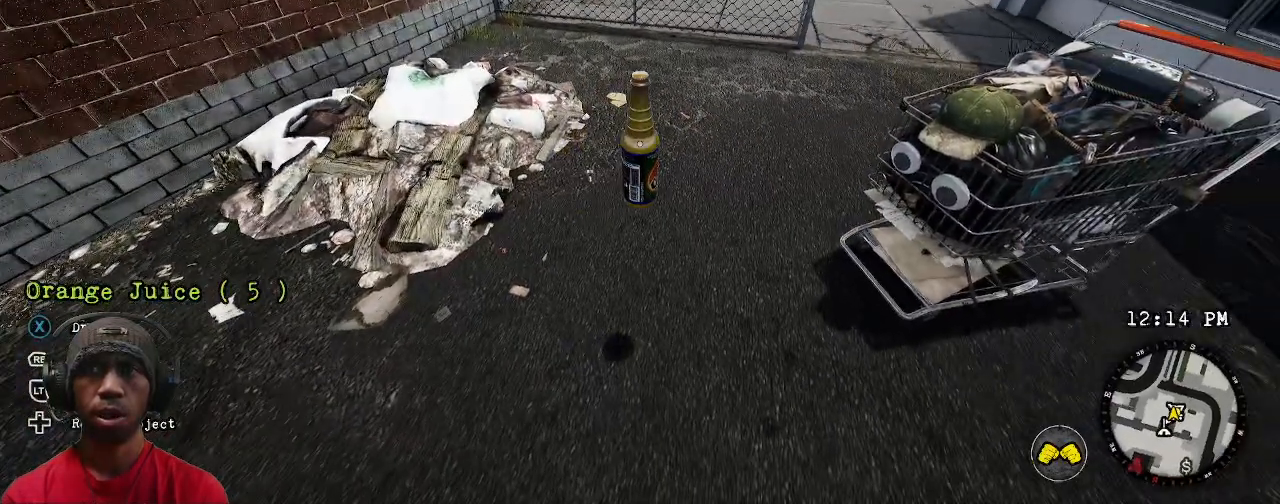
{"dt_ms": 500, "buttons": ["R2"], "left_stick": "center", "right_stick": "center", "events": []}
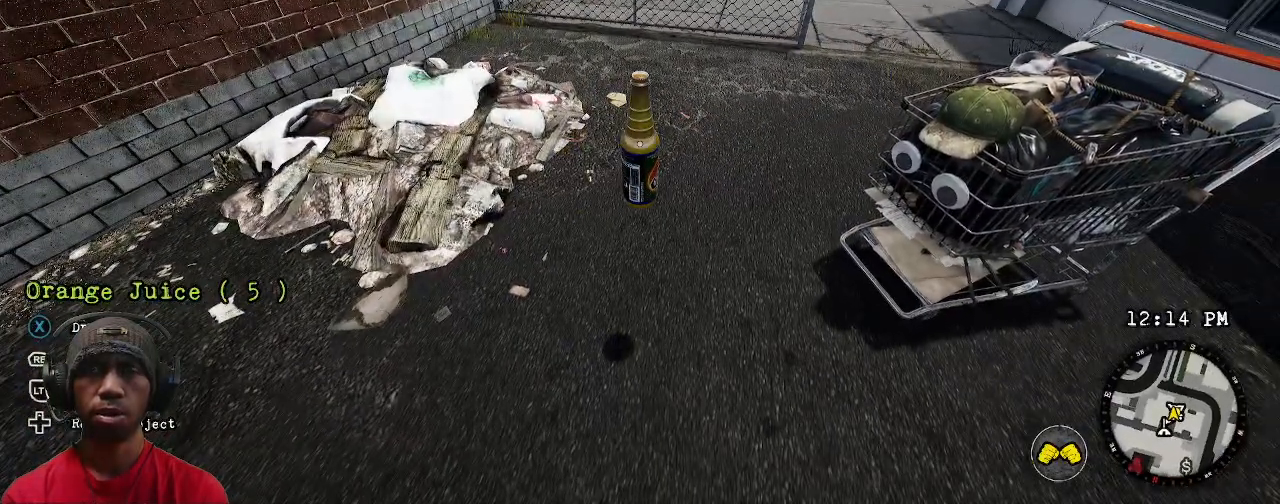
{"dt_ms": 500, "buttons": ["L1", "R2"], "left_stick": "center", "right_stick": "center", "events": [[167, "L1", "down"]]}
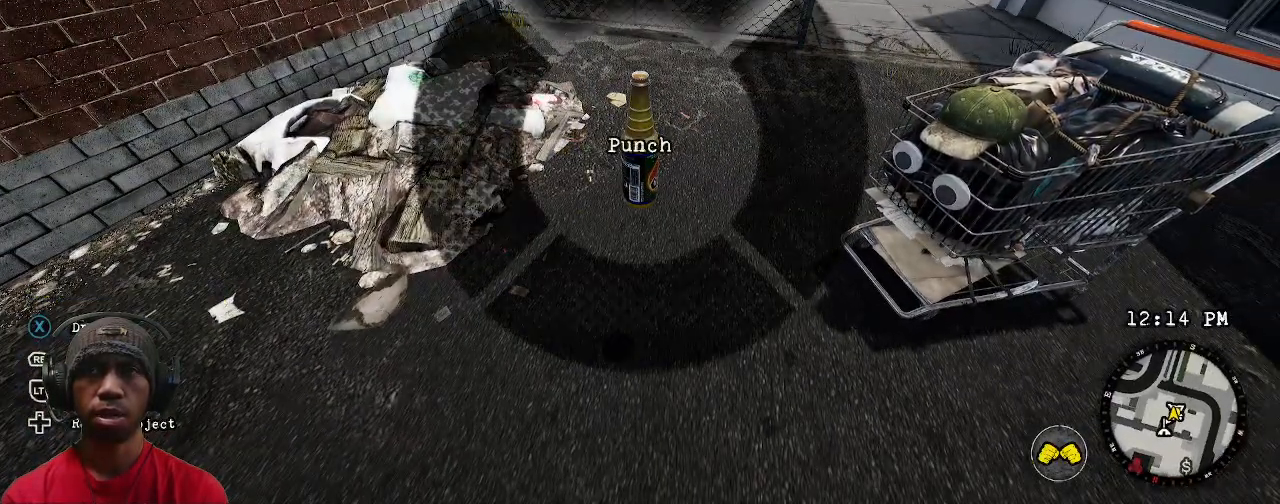
{"dt_ms": 500, "buttons": ["R2"], "left_stick": "center", "right_stick": "center", "events": [[350, "L1", "up"]]}
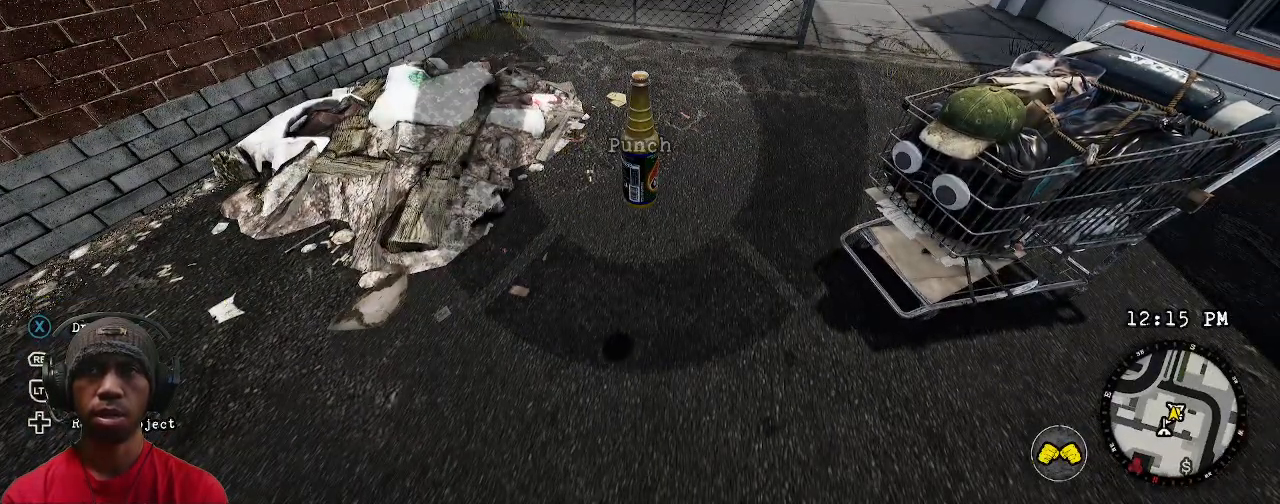
{"dt_ms": 500, "buttons": ["R2"], "left_stick": "center", "right_stick": "center", "events": []}
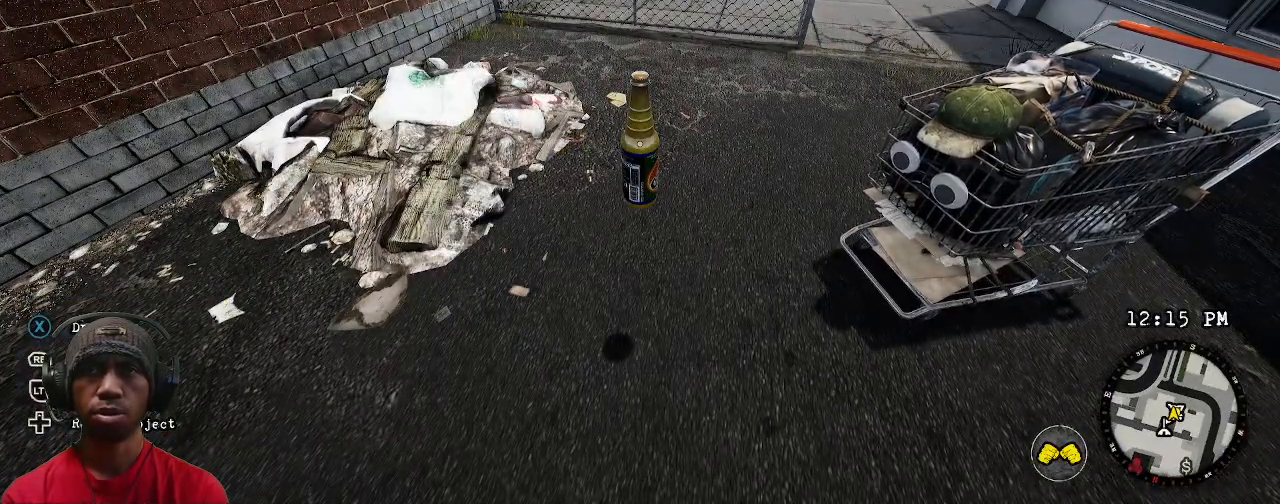
{"dt_ms": 1000, "buttons": [], "left_stick": "center", "right_stick": "center"}
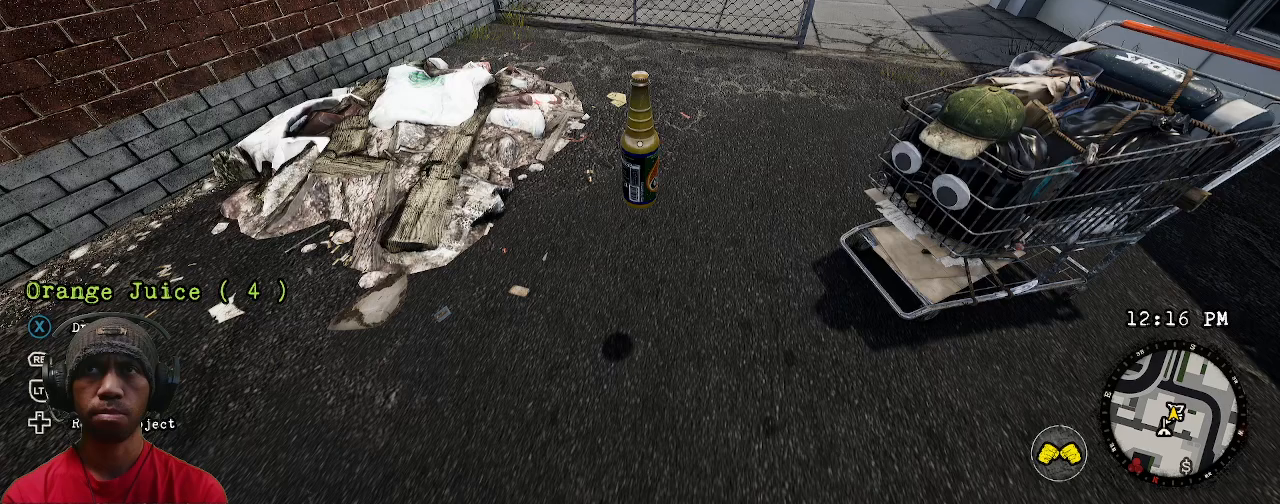
{"dt_ms": 500, "buttons": [], "left_stick": "center", "right_stick": "center", "events": []}
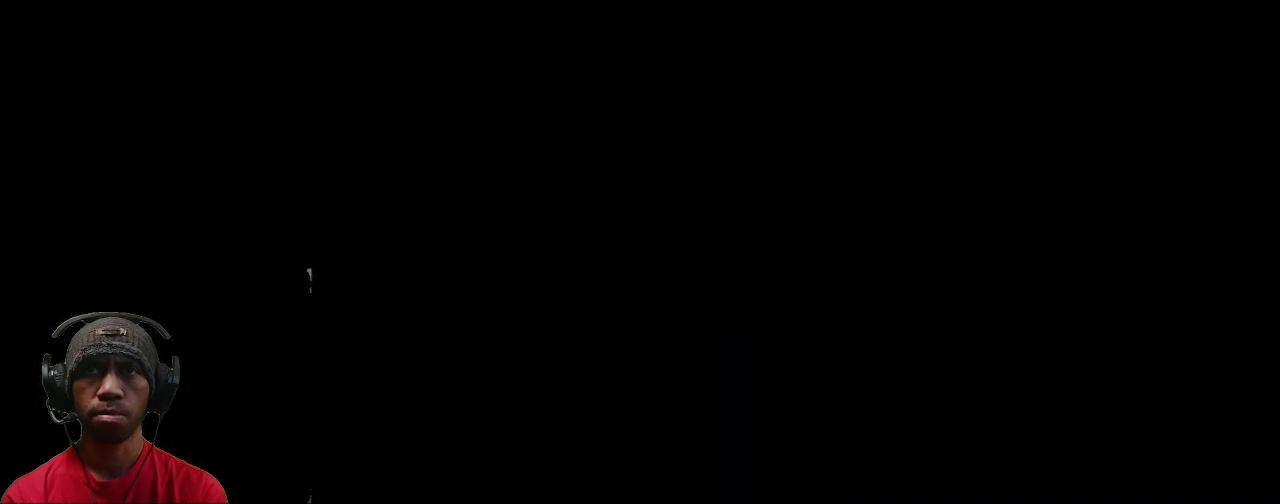
{"dt_ms": 500, "buttons": ["R2"], "left_stick": "center", "right_stick": "center", "events": [[333, "R2", "down"]]}
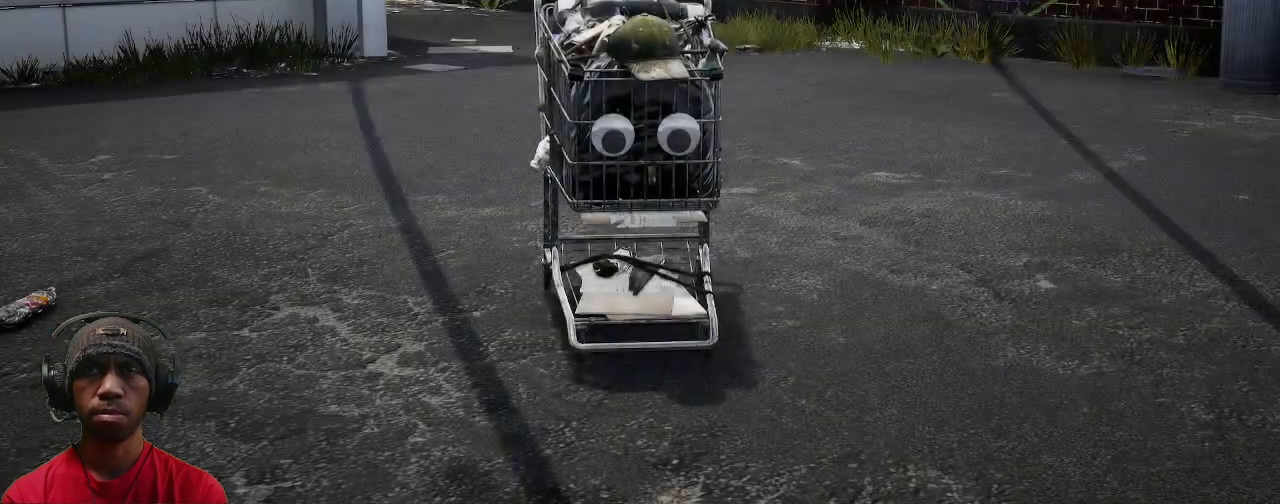
{"dt_ms": 500, "buttons": ["R2"], "left_stick": "center", "right_stick": "center", "events": []}
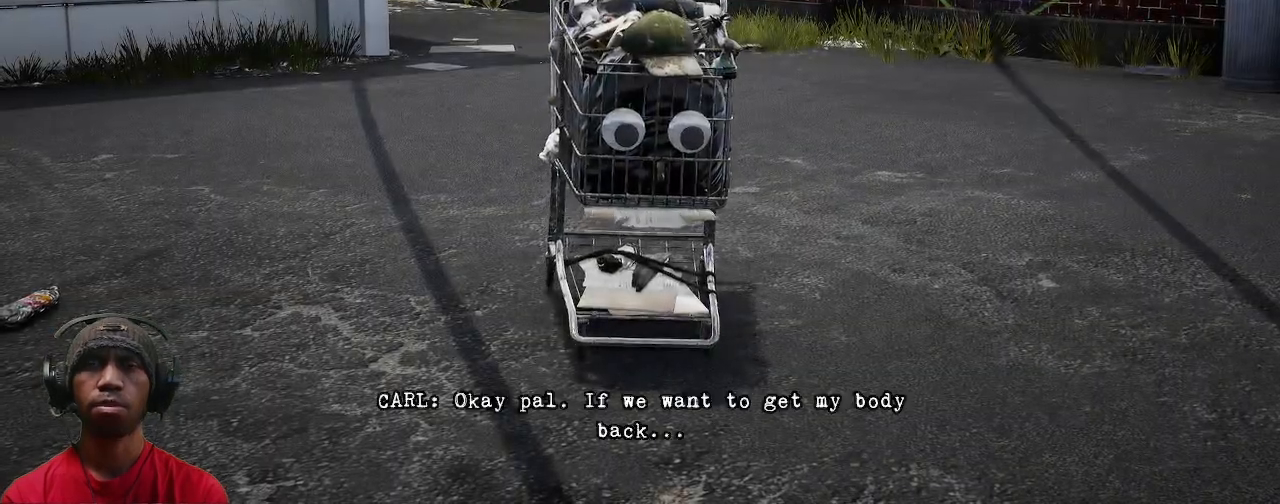
{"dt_ms": 500, "buttons": ["R2"], "left_stick": "center", "right_stick": "center", "events": []}
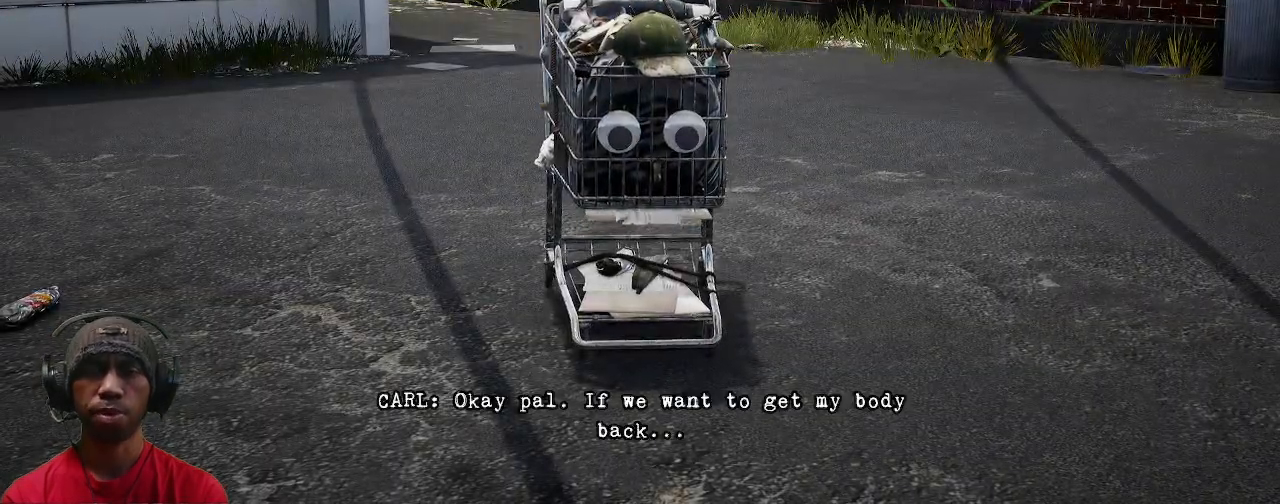
{"dt_ms": 500, "buttons": ["R2"], "left_stick": "center", "right_stick": "center", "events": []}
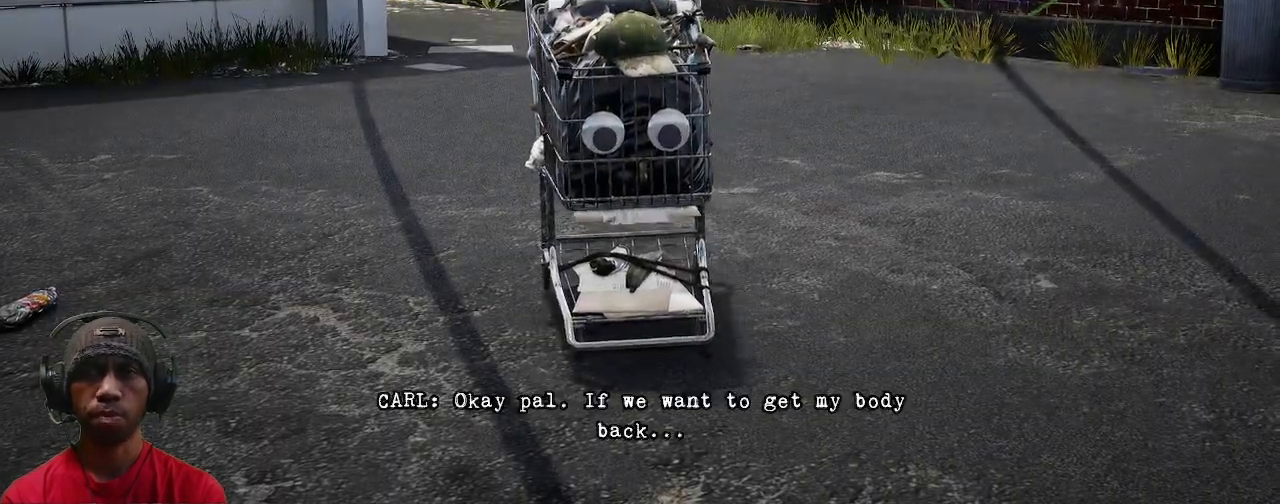
{"dt_ms": 500, "buttons": ["R2"], "left_stick": "center", "right_stick": "center", "events": []}
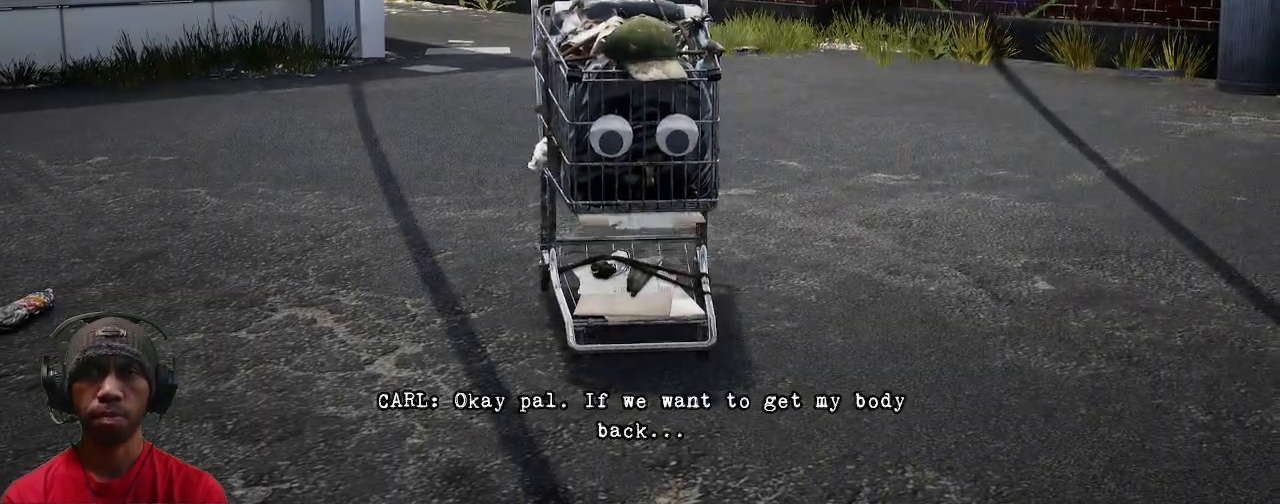
{"dt_ms": 500, "buttons": ["R2"], "left_stick": "center", "right_stick": "center", "events": []}
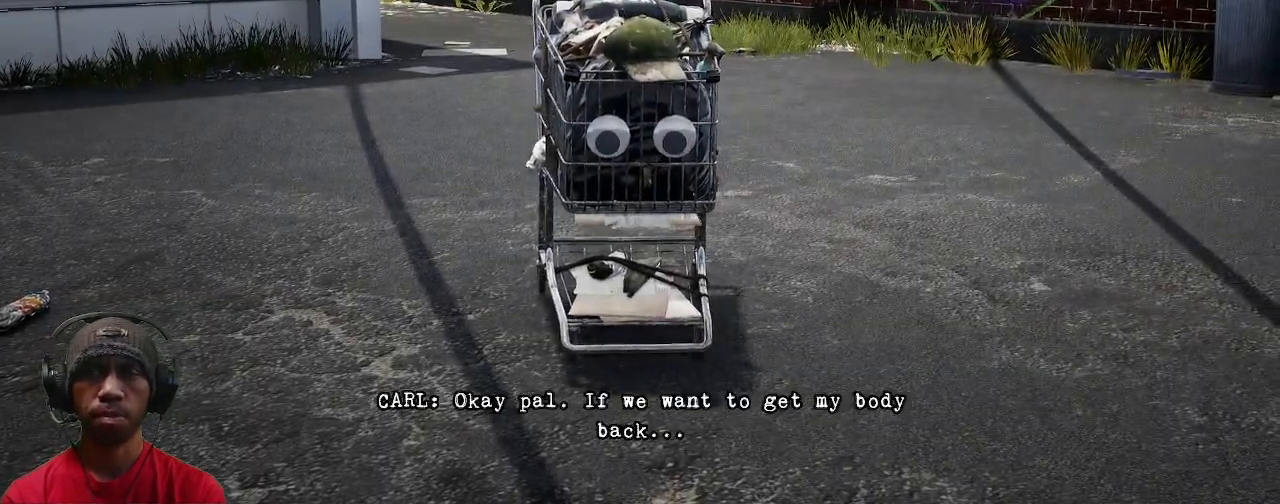
{"dt_ms": 500, "buttons": ["R2"], "left_stick": "center", "right_stick": "center", "events": []}
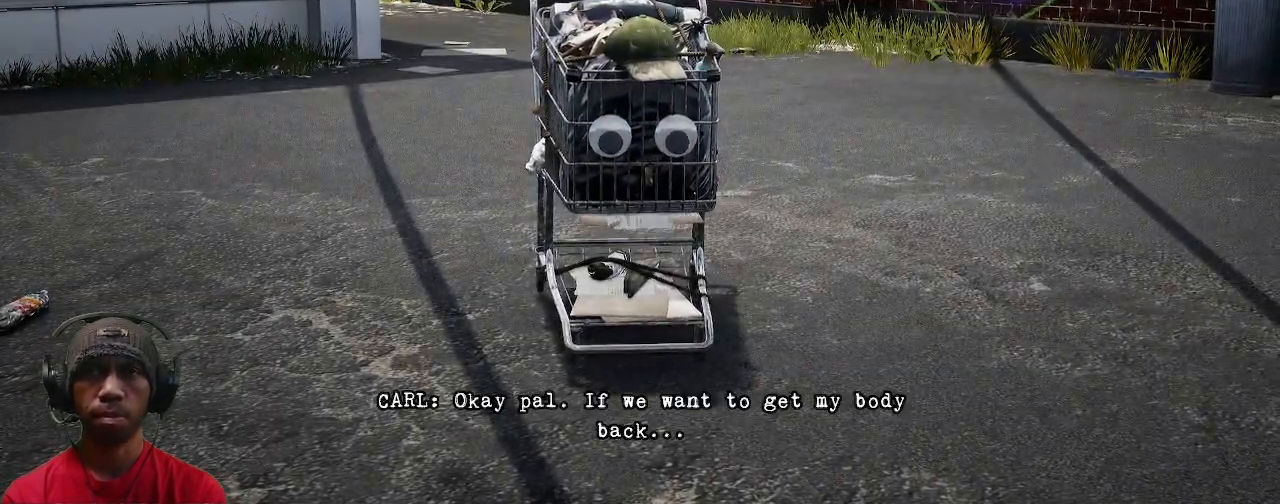
{"dt_ms": 500, "buttons": ["R2"], "left_stick": "center", "right_stick": "center", "events": []}
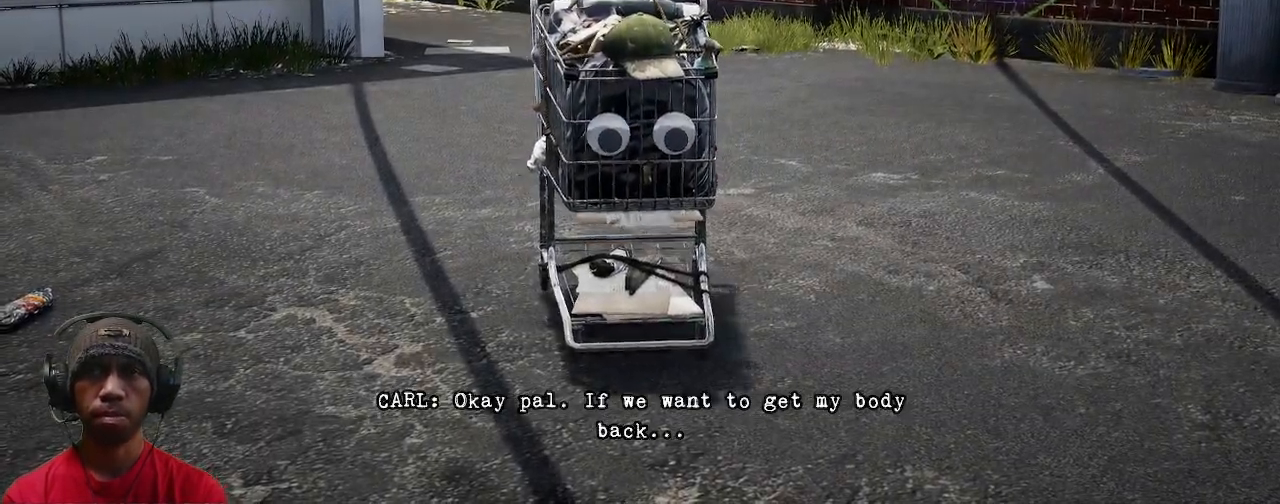
{"dt_ms": 500, "buttons": ["R2"], "left_stick": "center", "right_stick": "center", "events": []}
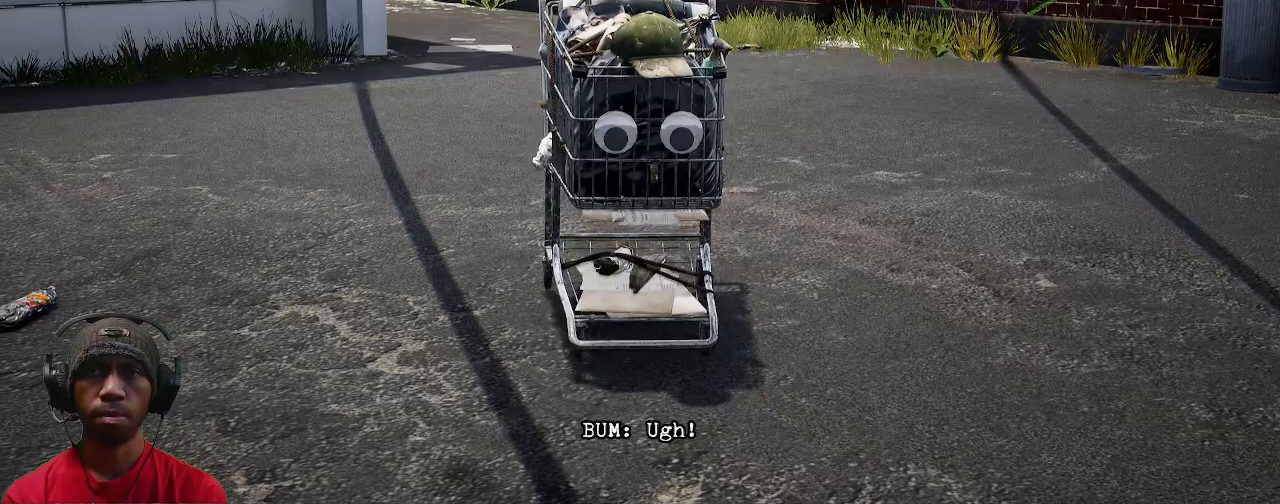
{"dt_ms": 500, "buttons": ["R2"], "left_stick": "center", "right_stick": "center", "events": []}
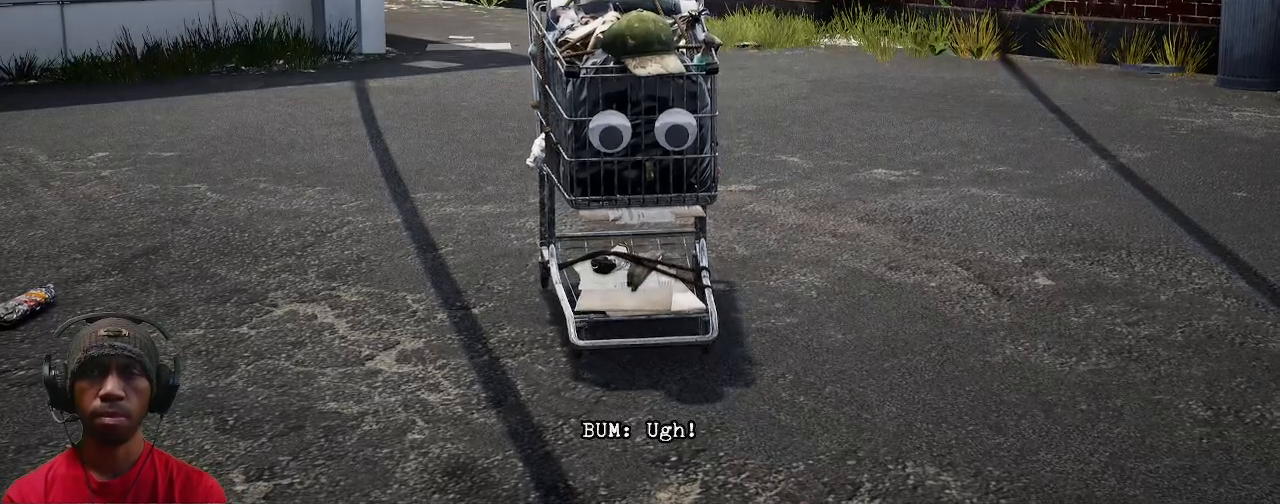
{"dt_ms": 500, "buttons": ["R2"], "left_stick": "center", "right_stick": "center", "events": []}